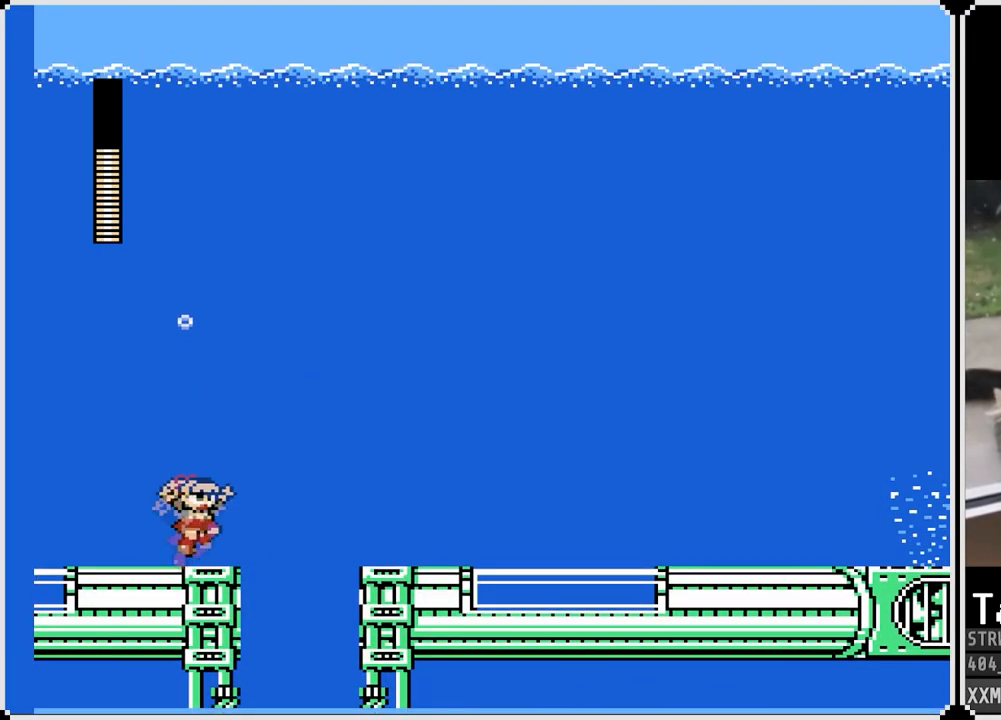
Gameplay with a controller (PlayStation layout); each line is a JSON object with the inputs held at the frame after it. "events" lists button and stick changes between this image and that frame as [ms after this image, input, new state], when the widget could be followed in between.
{"buttons": ["SQUARE", "DPAD_RIGHT"], "left_stick": "center", "right_stick": "center", "events": [[217, "CROSS", "up"]]}
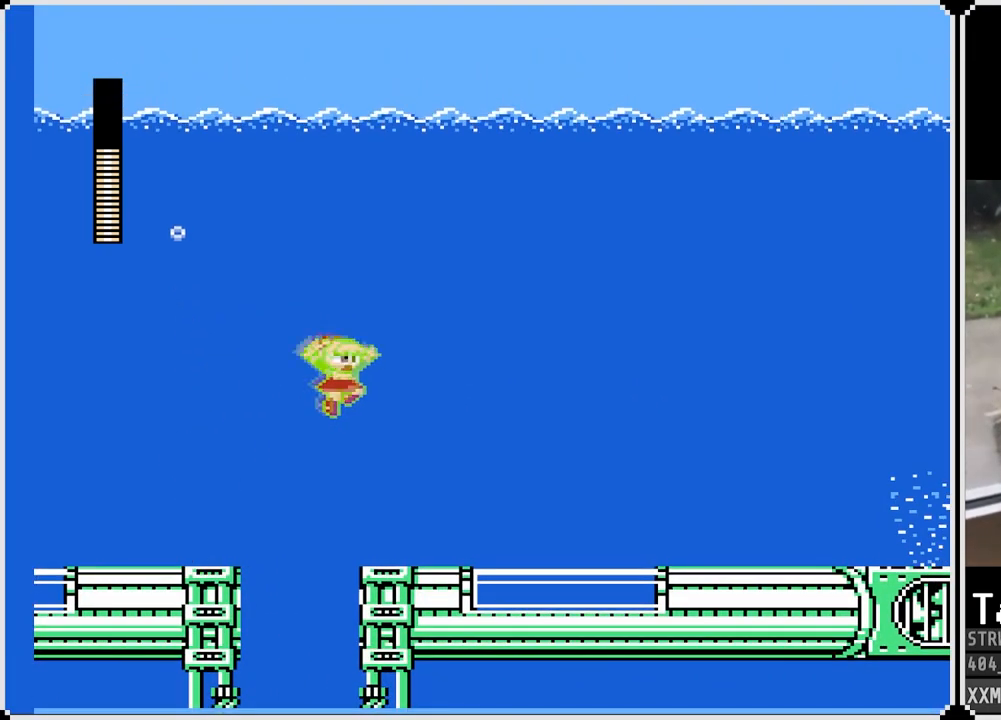
{"buttons": ["CROSS", "SQUARE", "DPAD_DOWN", "DPAD_RIGHT"], "left_stick": "center", "right_stick": "center", "events": [[367, "DPAD_DOWN", "down"], [467, "CROSS", "down"]]}
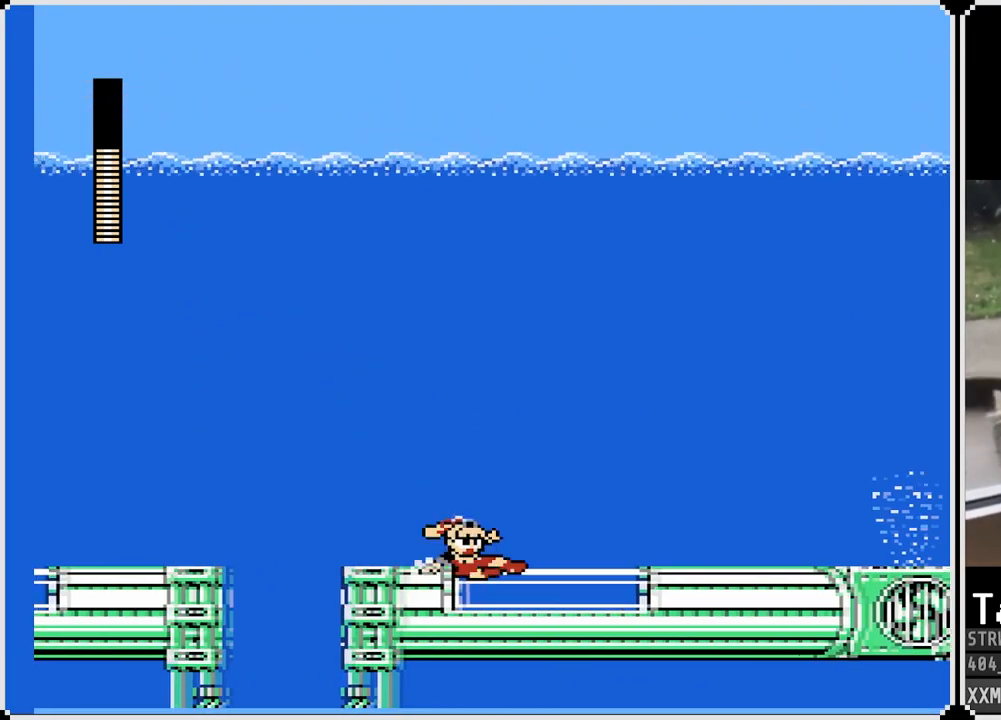
{"buttons": ["SQUARE"], "left_stick": "center", "right_stick": "center", "events": [[183, "CROSS", "up"], [283, "DPAD_DOWN", "up"], [467, "DPAD_RIGHT", "up"]]}
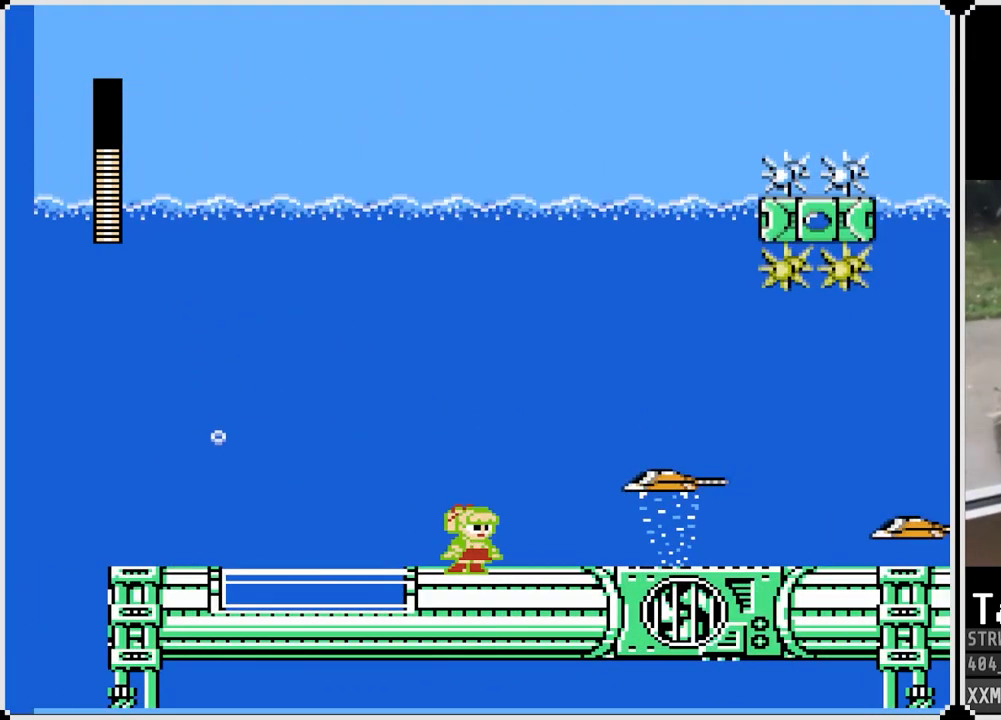
{"buttons": [], "left_stick": "center", "right_stick": "center", "events": [[33, "CROSS", "down"], [117, "CROSS", "up"], [117, "SQUARE", "up"], [267, "SQUARE", "down"], [383, "SQUARE", "up"]]}
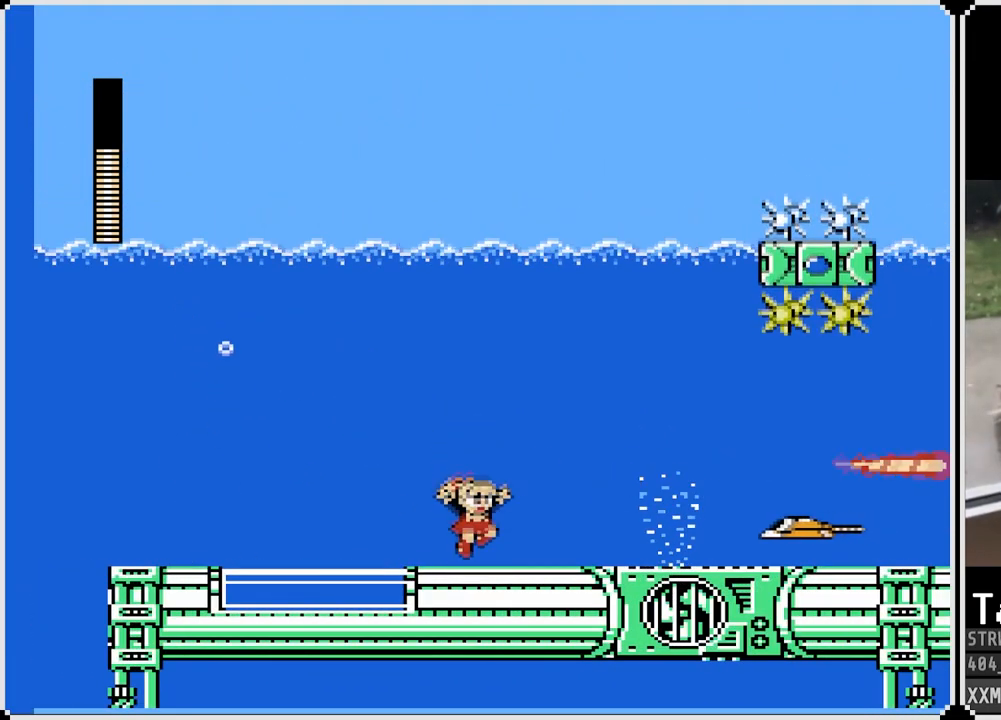
{"buttons": ["DPAD_RIGHT"], "left_stick": "center", "right_stick": "center", "events": [[100, "SQUARE", "down"], [183, "SQUARE", "up"], [250, "SQUARE", "down"], [333, "SQUARE", "up"], [400, "SQUARE", "down"], [433, "DPAD_RIGHT", "down"], [483, "SQUARE", "up"]]}
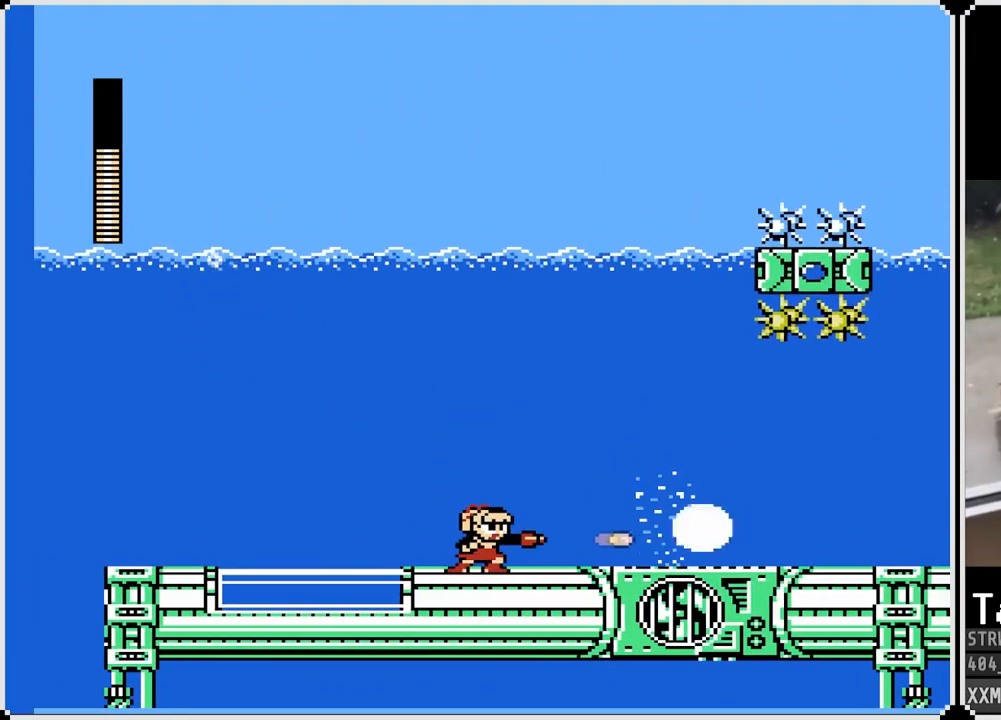
{"buttons": ["DPAD_DOWN", "DPAD_RIGHT"], "left_stick": "center", "right_stick": "center", "events": [[33, "SQUARE", "down"], [117, "SQUARE", "up"], [167, "SQUARE", "down"], [283, "SQUARE", "up"], [333, "DPAD_DOWN", "down"]]}
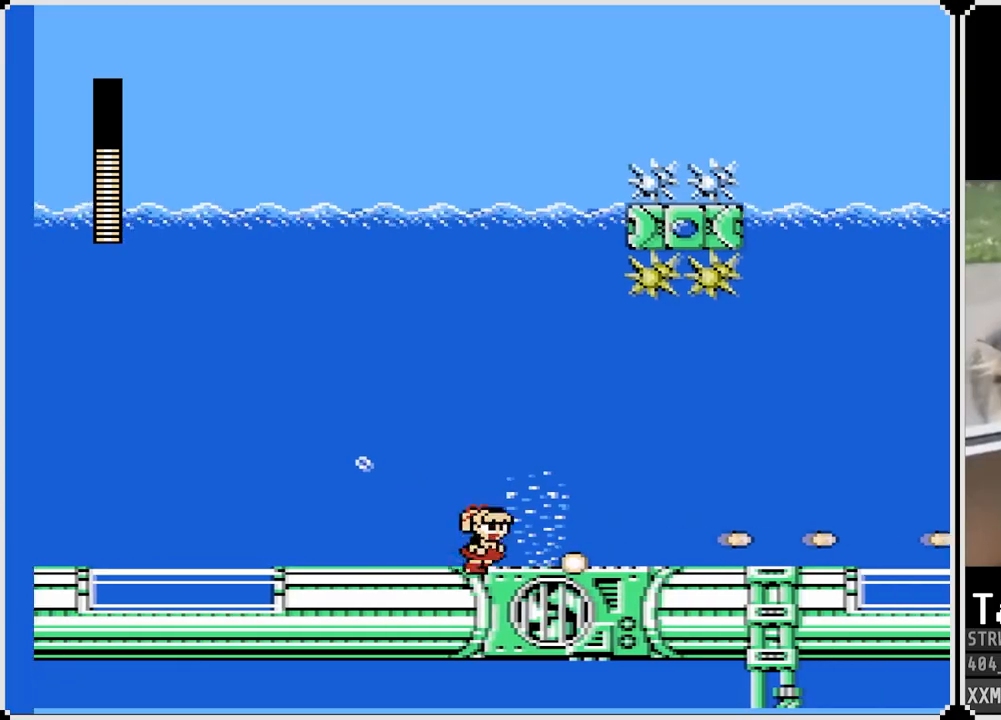
{"buttons": ["DPAD_RIGHT"], "left_stick": "center", "right_stick": "center", "events": [[67, "SQUARE", "down"], [100, "DPAD_DOWN", "up"], [217, "SQUARE", "up"]]}
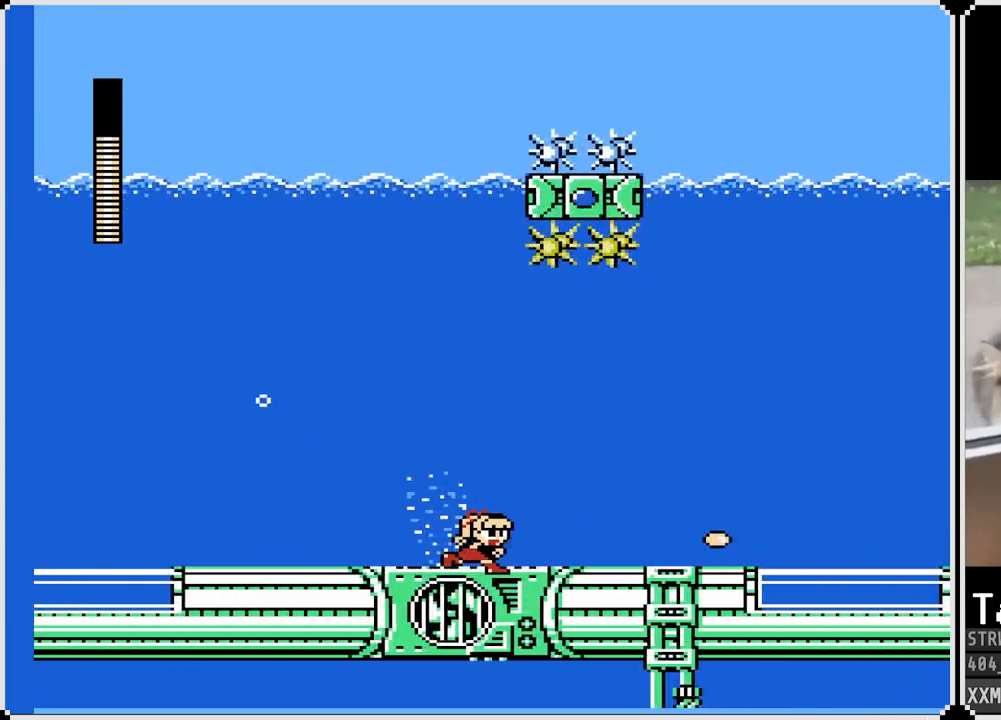
{"buttons": ["SQUARE", "DPAD_RIGHT"], "left_stick": "center", "right_stick": "center", "events": [[267, "SQUARE", "down"], [367, "SQUARE", "up"], [467, "SQUARE", "down"]]}
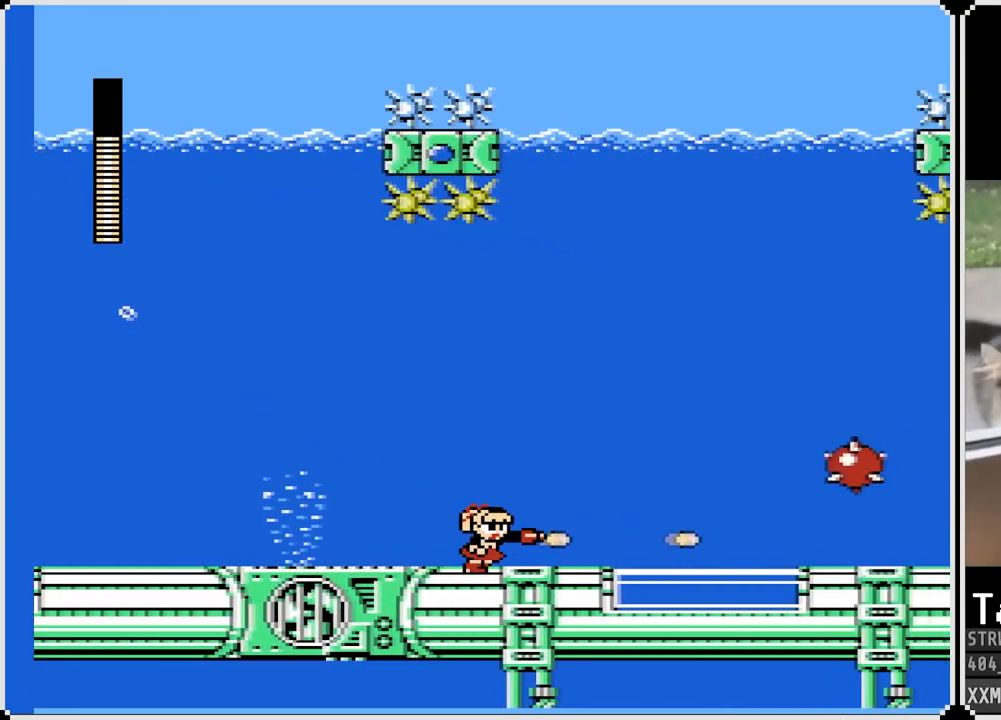
{"buttons": ["SQUARE", "DPAD_RIGHT"], "left_stick": "center", "right_stick": "center", "events": [[83, "SQUARE", "up"], [117, "DPAD_RIGHT", "up"], [283, "DPAD_RIGHT", "down"], [367, "CROSS", "down"], [400, "SQUARE", "down"], [483, "CROSS", "up"]]}
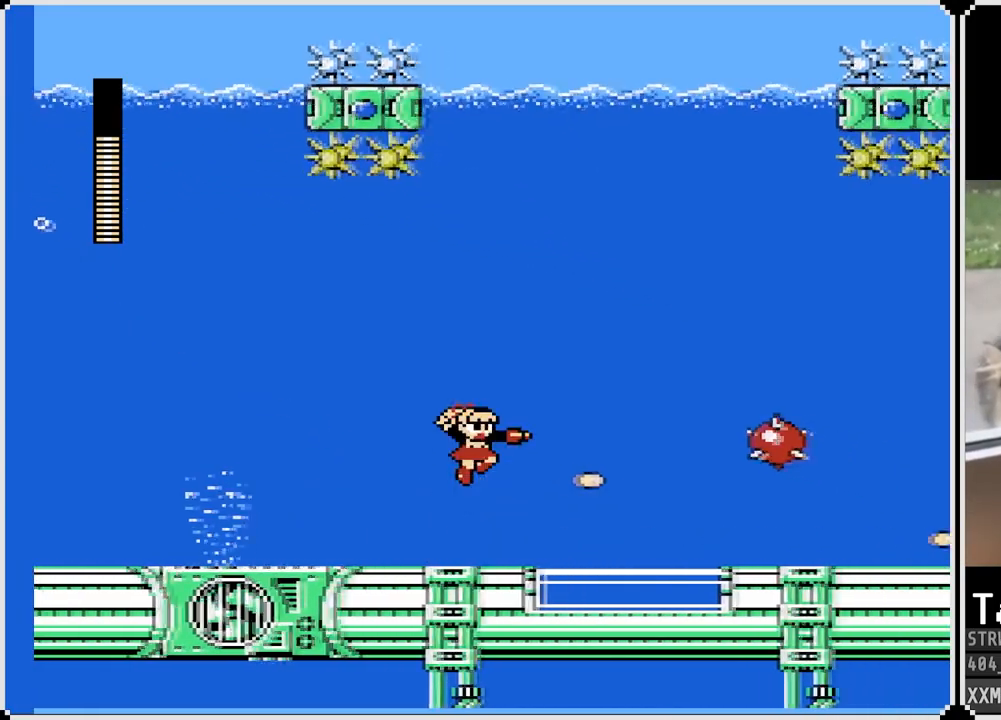
{"buttons": ["SQUARE"], "left_stick": "center", "right_stick": "center", "events": [[17, "SQUARE", "up"], [67, "SQUARE", "down"], [200, "SQUARE", "up"], [233, "SQUARE", "down"], [417, "DPAD_RIGHT", "up"]]}
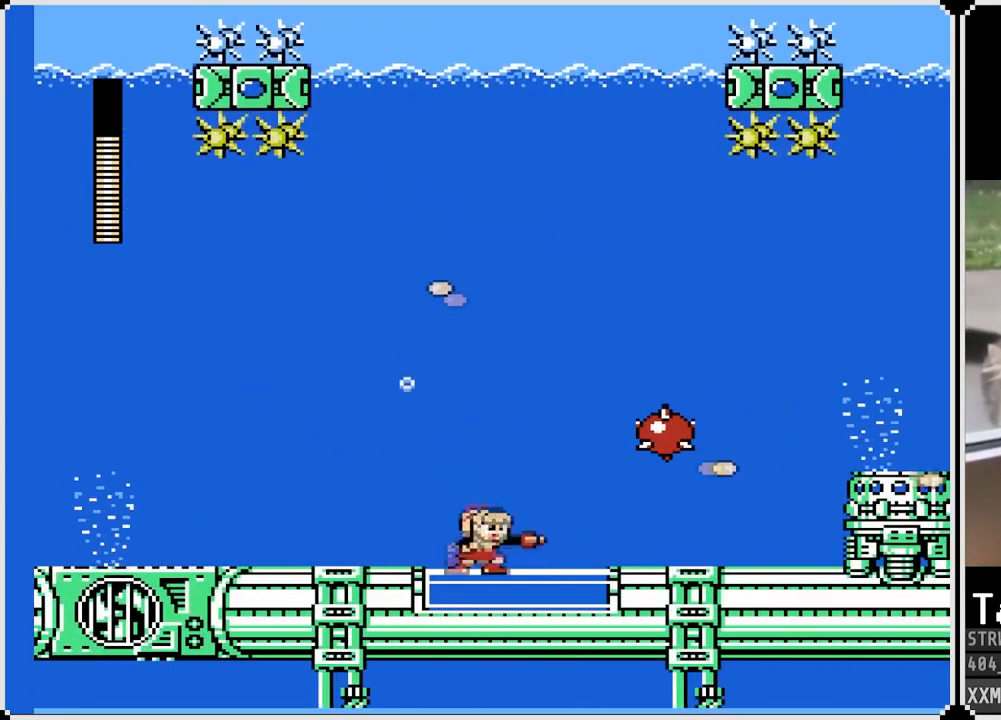
{"buttons": ["SQUARE", "DPAD_RIGHT"], "left_stick": "center", "right_stick": "center", "events": [[350, "DPAD_RIGHT", "down"]]}
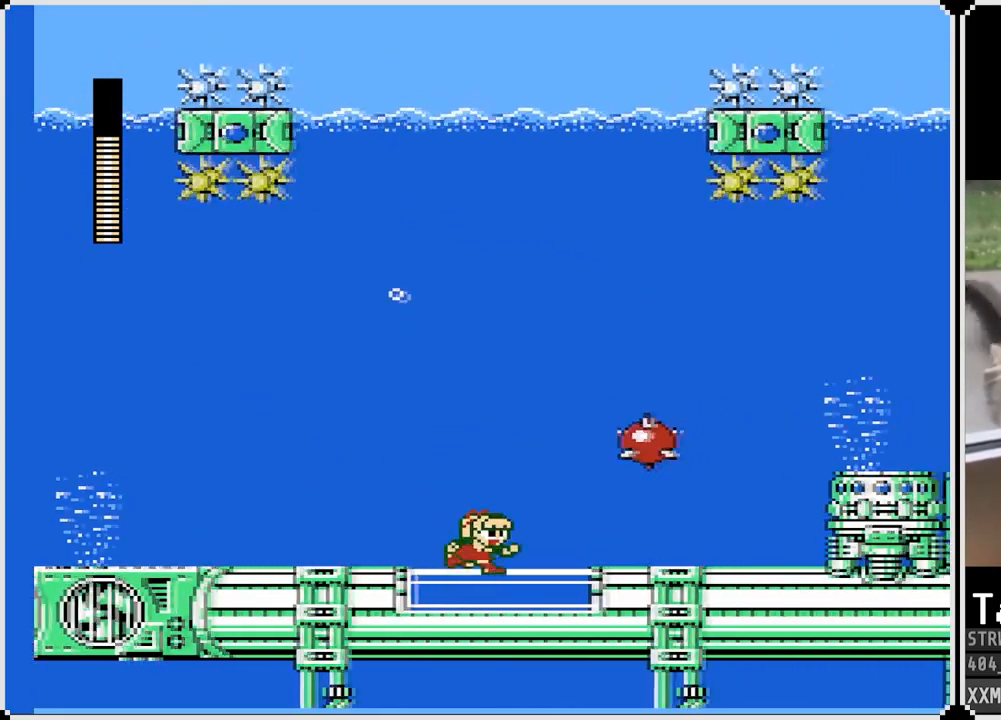
{"buttons": ["SQUARE", "DPAD_DOWN", "DPAD_RIGHT"], "left_stick": "center", "right_stick": "center", "events": [[300, "DPAD_DOWN", "down"], [350, "CROSS", "down"], [500, "CROSS", "up"]]}
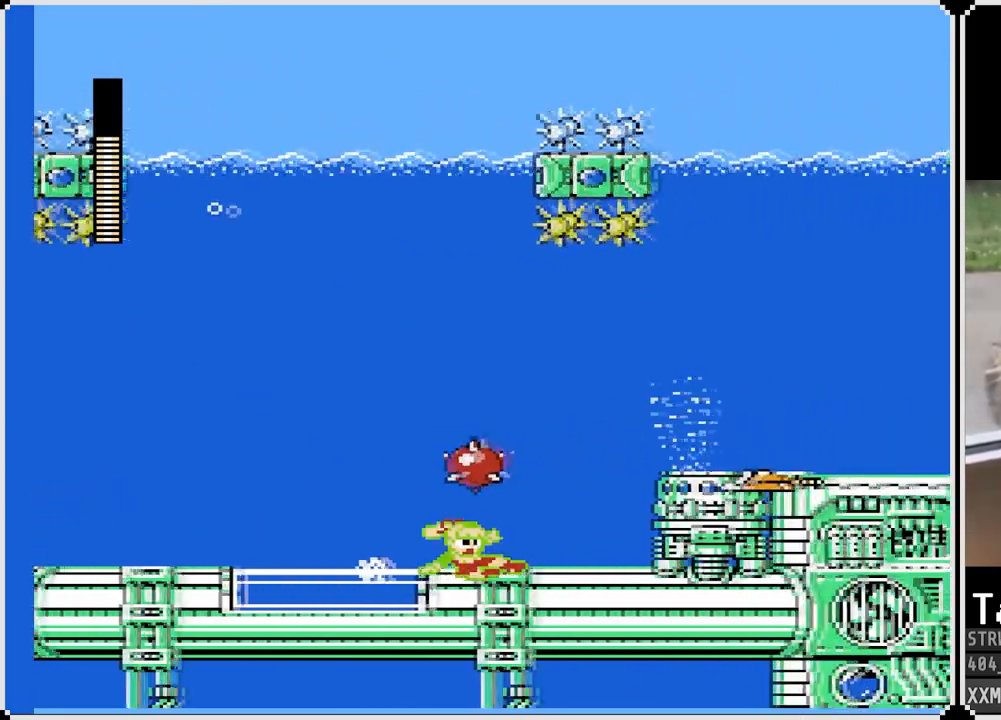
{"buttons": ["SQUARE", "DPAD_RIGHT"], "left_stick": "center", "right_stick": "center", "events": [[117, "DPAD_DOWN", "up"], [183, "DPAD_RIGHT", "up"], [217, "DPAD_LEFT", "down"], [400, "DPAD_DOWN", "down"], [417, "DPAD_LEFT", "up"], [433, "DPAD_RIGHT", "down"], [467, "DPAD_DOWN", "up"]]}
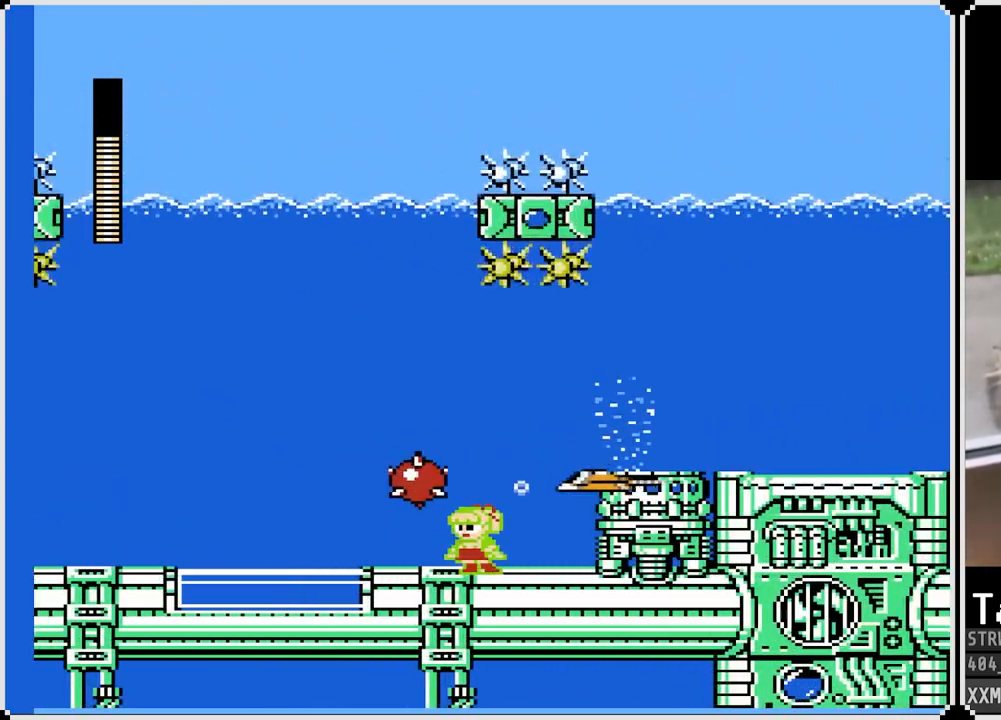
{"buttons": [], "left_stick": "center", "right_stick": "center", "events": [[200, "DPAD_RIGHT", "up"], [233, "DPAD_RIGHT", "down"], [283, "DPAD_RIGHT", "up"], [300, "DPAD_RIGHT", "down"], [333, "SQUARE", "up"], [383, "DPAD_DOWN", "down"], [417, "DPAD_DOWN", "up"], [467, "DPAD_RIGHT", "up"]]}
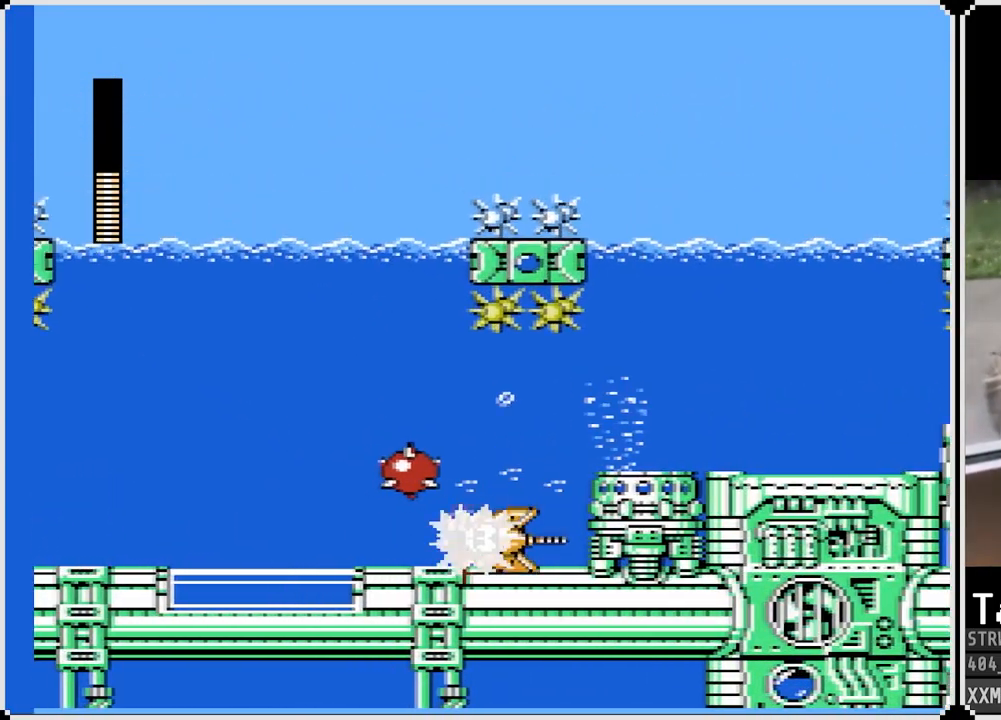
{"buttons": ["SQUARE", "DPAD_RIGHT"], "left_stick": "center", "right_stick": "center", "events": [[33, "DPAD_RIGHT", "down"], [83, "SQUARE", "down"]]}
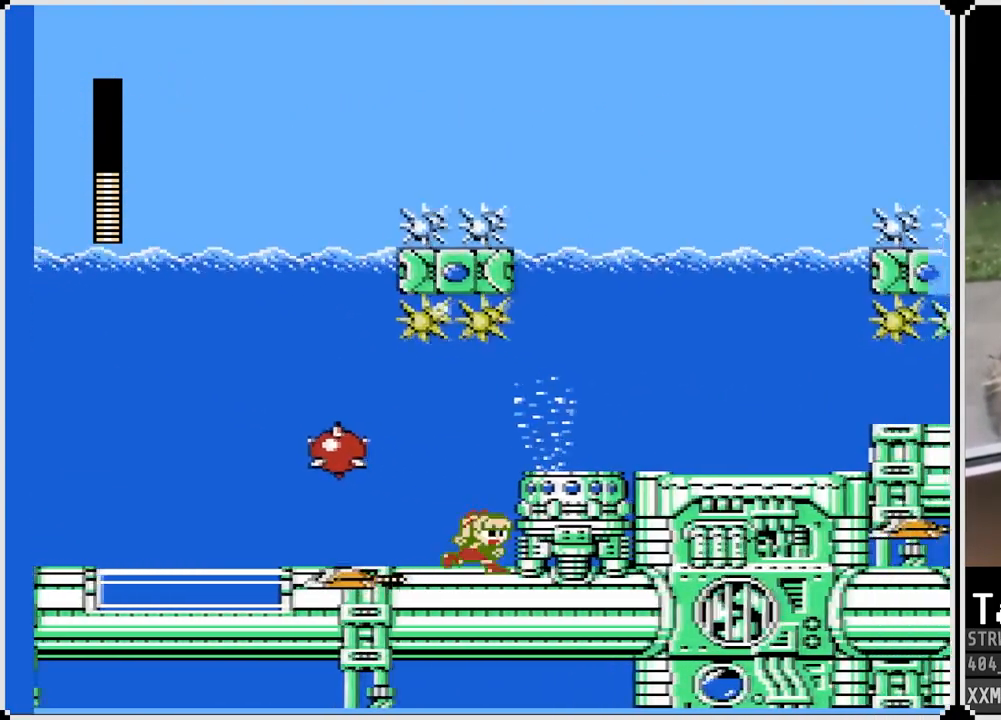
{"buttons": ["SQUARE", "DPAD_RIGHT"], "left_stick": "center", "right_stick": "center", "events": [[50, "CROSS", "down"], [217, "CROSS", "up"]]}
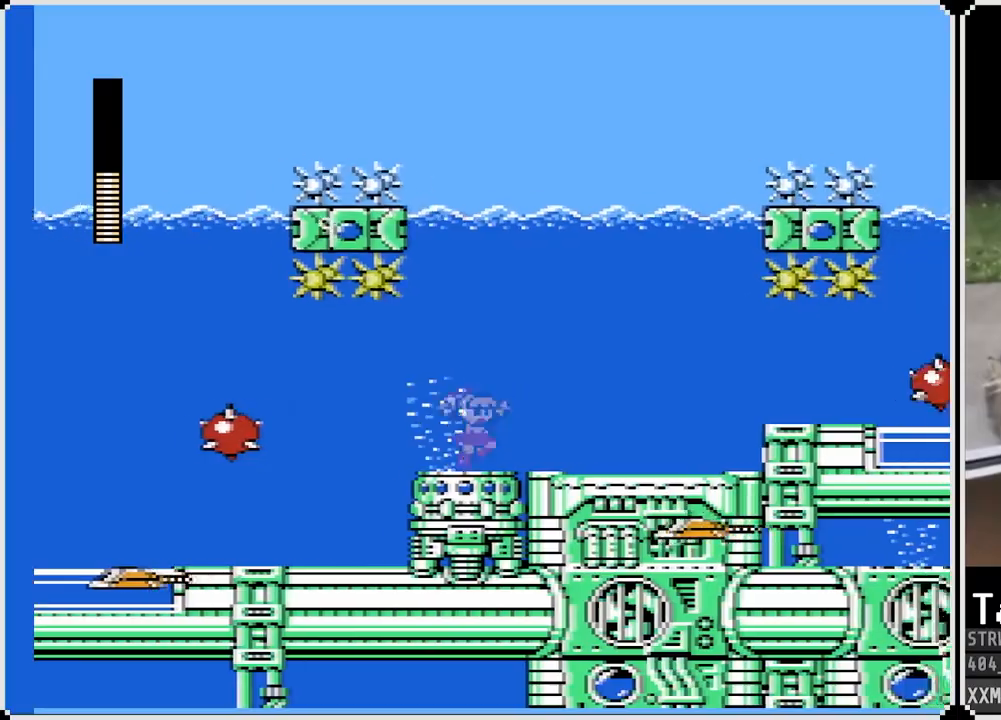
{"buttons": ["SQUARE", "DPAD_RIGHT"], "left_stick": "center", "right_stick": "center", "events": [[133, "DPAD_RIGHT", "up"], [200, "DPAD_RIGHT", "down"], [217, "CROSS", "down"], [333, "CROSS", "up"]]}
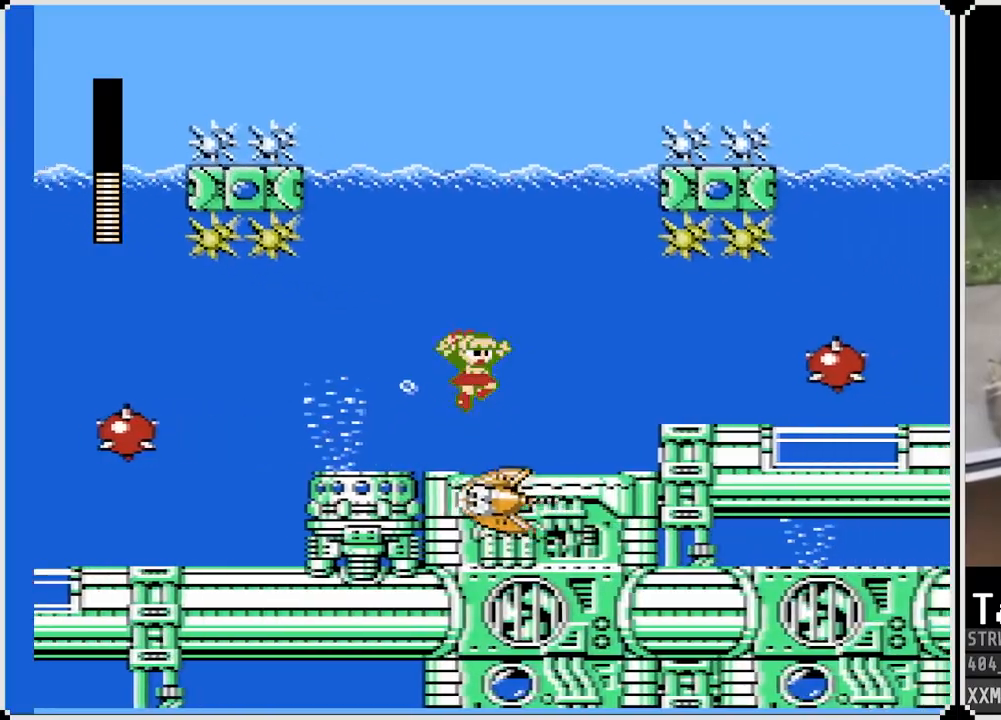
{"buttons": ["DPAD_LEFT"], "left_stick": "center", "right_stick": "center", "events": [[433, "DPAD_LEFT", "down"], [433, "DPAD_RIGHT", "up"], [500, "SQUARE", "up"]]}
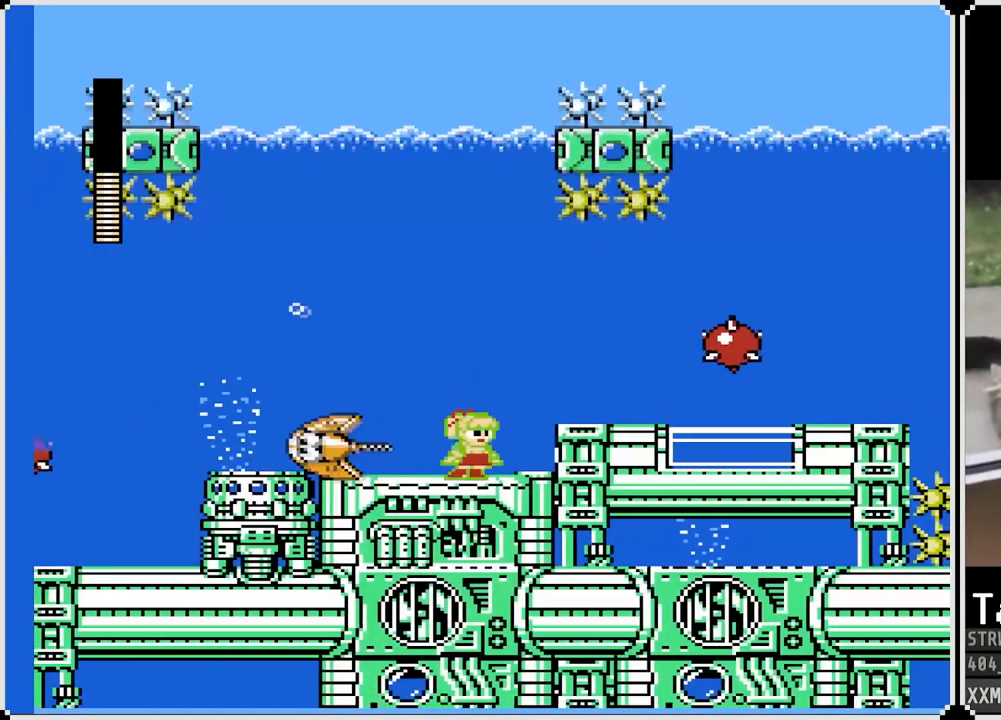
{"buttons": ["CROSS", "SQUARE"], "left_stick": "center", "right_stick": "center", "events": [[117, "DPAD_LEFT", "up"], [117, "SQUARE", "down"], [317, "SQUARE", "up"], [467, "CROSS", "down"], [500, "SQUARE", "down"]]}
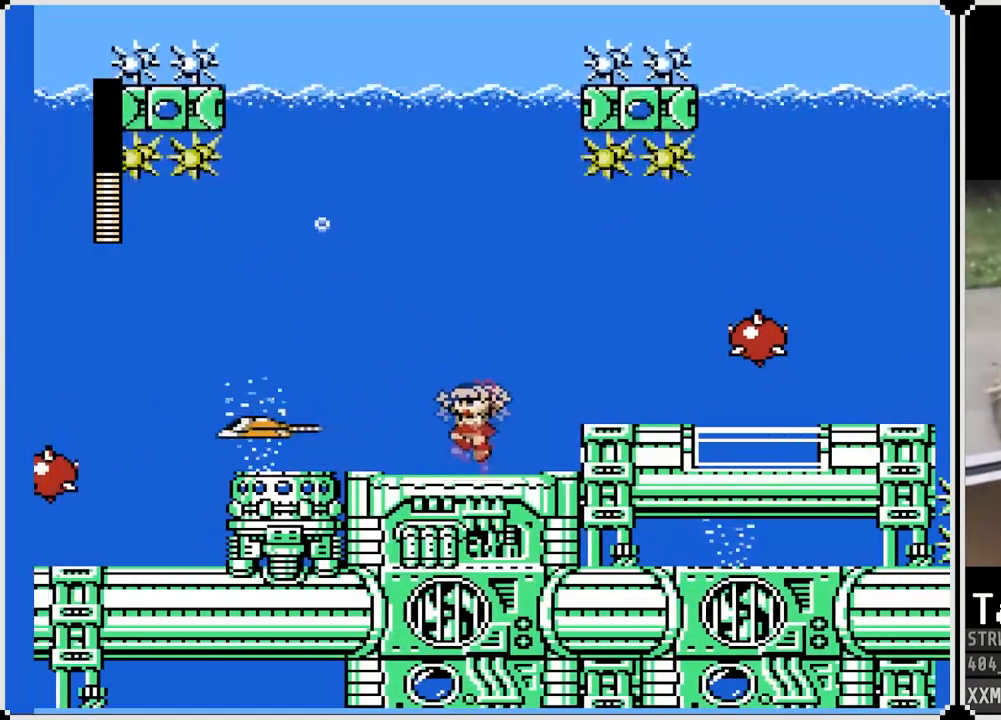
{"buttons": ["SQUARE"], "left_stick": "center", "right_stick": "center", "events": [[33, "DPAD_LEFT", "down"], [50, "CROSS", "up"], [100, "SQUARE", "up"], [167, "SQUARE", "down"], [250, "SQUARE", "up"], [317, "SQUARE", "down"], [333, "DPAD_LEFT", "up"], [400, "SQUARE", "up"], [467, "SQUARE", "down"]]}
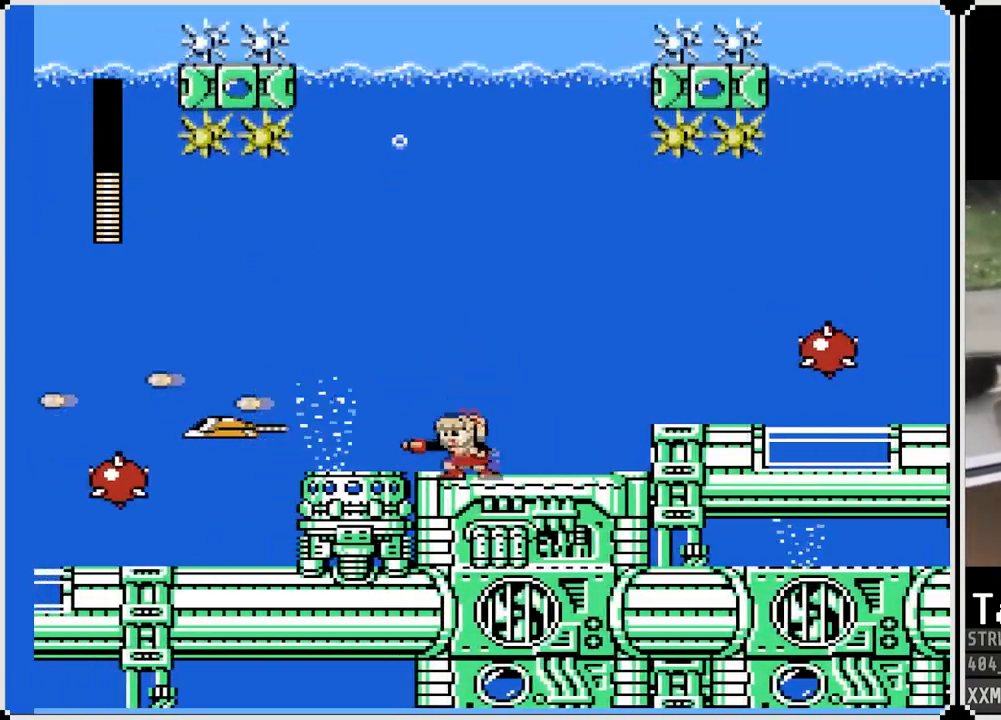
{"buttons": ["SQUARE"], "left_stick": "center", "right_stick": "center", "events": [[83, "SQUARE", "up"], [150, "SQUARE", "down"], [233, "SQUARE", "up"], [283, "SQUARE", "down"], [383, "SQUARE", "up"], [433, "SQUARE", "down"]]}
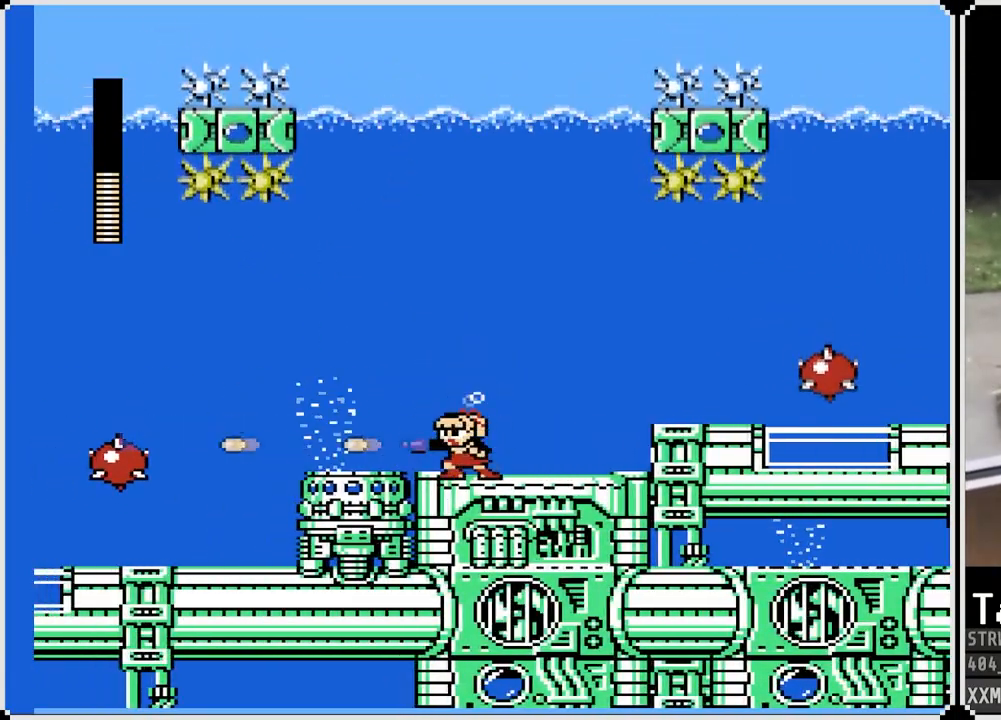
{"buttons": ["SQUARE", "DPAD_RIGHT"], "left_stick": "center", "right_stick": "center", "events": [[33, "SQUARE", "up"], [83, "SQUARE", "down"], [183, "SQUARE", "up"], [233, "SQUARE", "down"], [450, "DPAD_RIGHT", "down"]]}
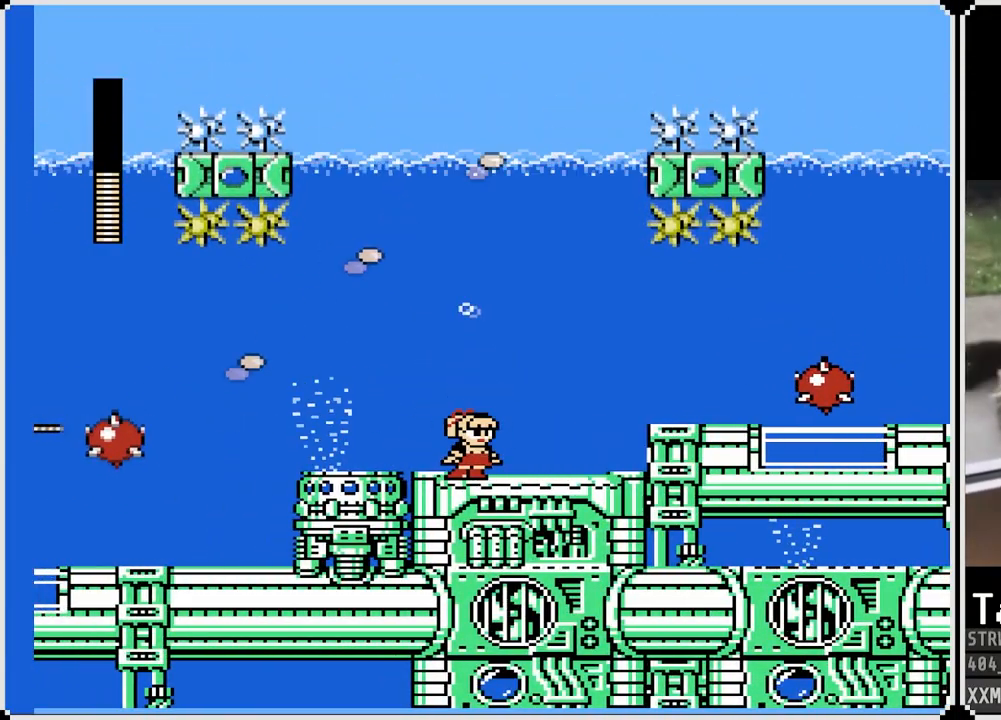
{"buttons": ["SQUARE", "DPAD_RIGHT"], "left_stick": "center", "right_stick": "center", "events": [[300, "CROSS", "down"], [417, "CROSS", "up"]]}
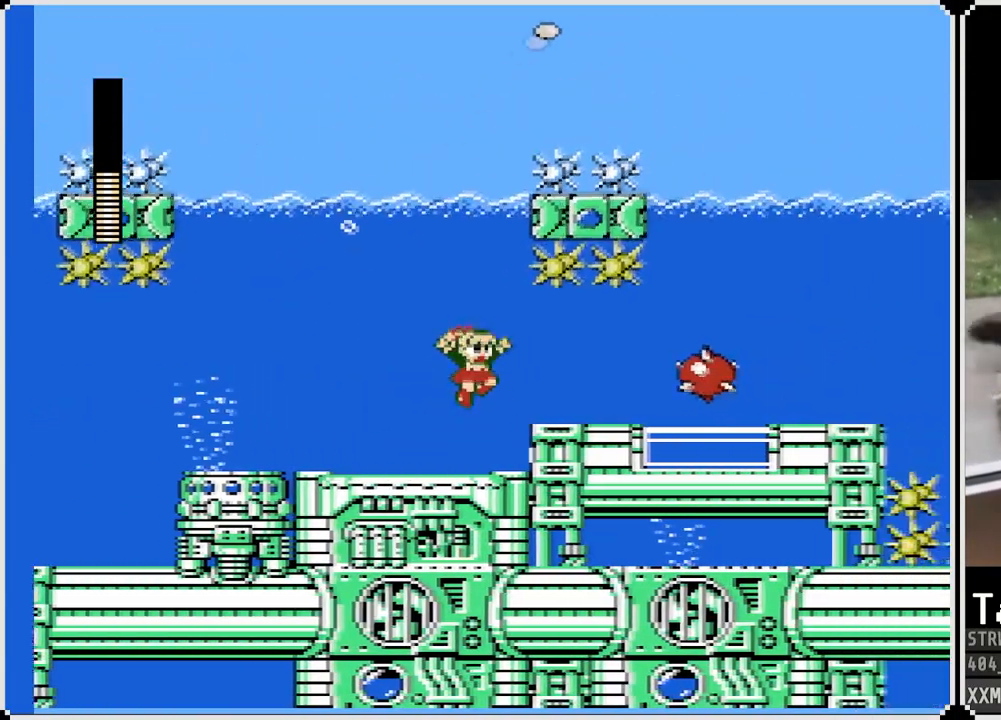
{"buttons": ["SQUARE"], "left_stick": "center", "right_stick": "center", "events": [[250, "DPAD_RIGHT", "up"]]}
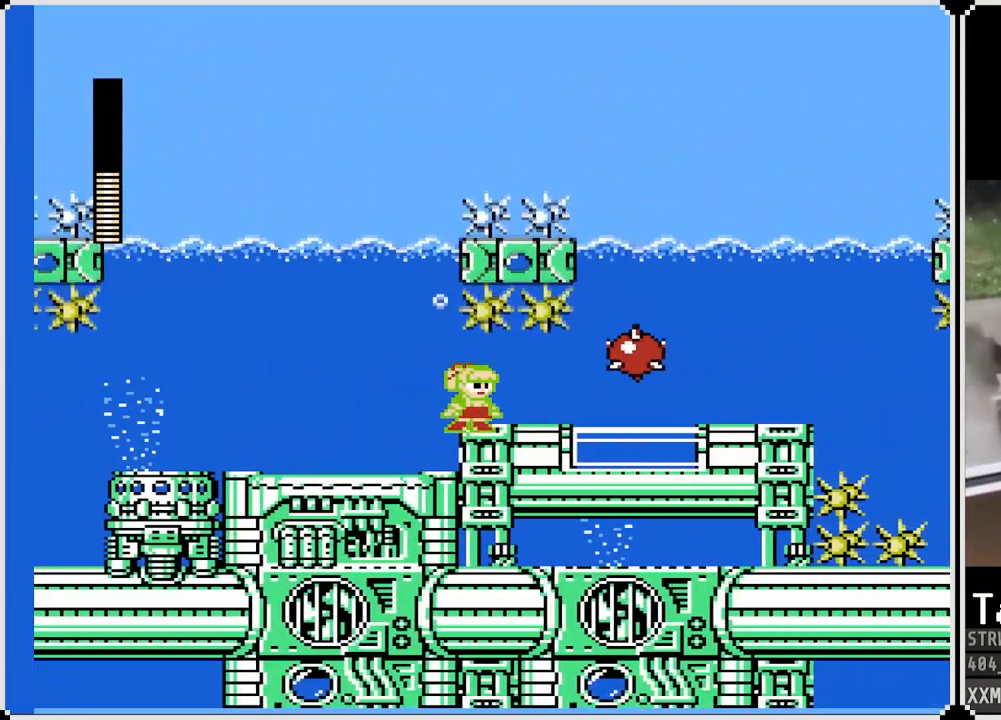
{"buttons": ["SQUARE", "DPAD_DOWN"], "left_stick": "center", "right_stick": "center", "events": [[33, "DPAD_RIGHT", "down"], [217, "DPAD_RIGHT", "up"], [500, "DPAD_DOWN", "down"]]}
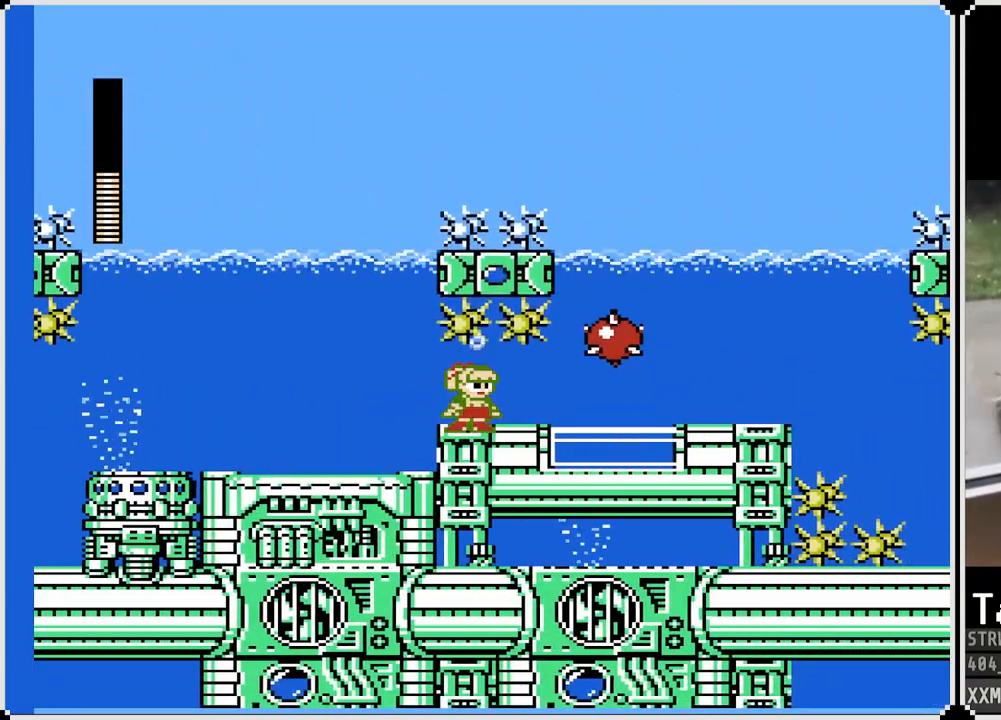
{"buttons": ["SQUARE"], "left_stick": "center", "right_stick": "center", "events": [[217, "DPAD_DOWN", "up"], [317, "DPAD_RIGHT", "down"], [483, "DPAD_RIGHT", "up"]]}
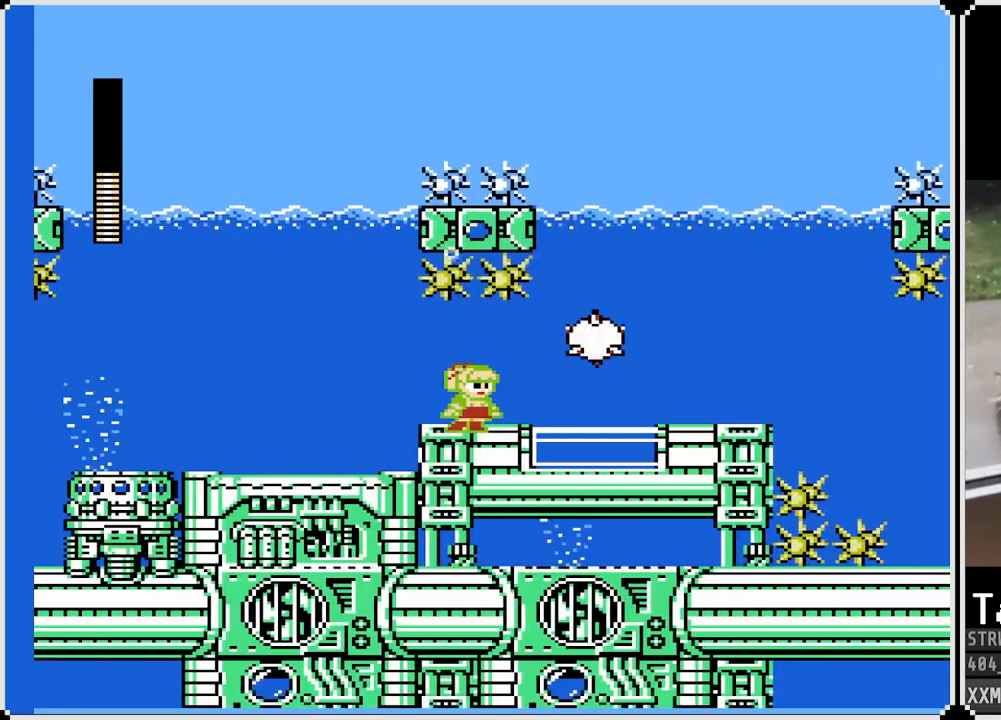
{"buttons": ["SQUARE", "DPAD_RIGHT"], "left_stick": "center", "right_stick": "center", "events": [[117, "DPAD_LEFT", "down"], [317, "DPAD_LEFT", "up"], [483, "DPAD_RIGHT", "down"]]}
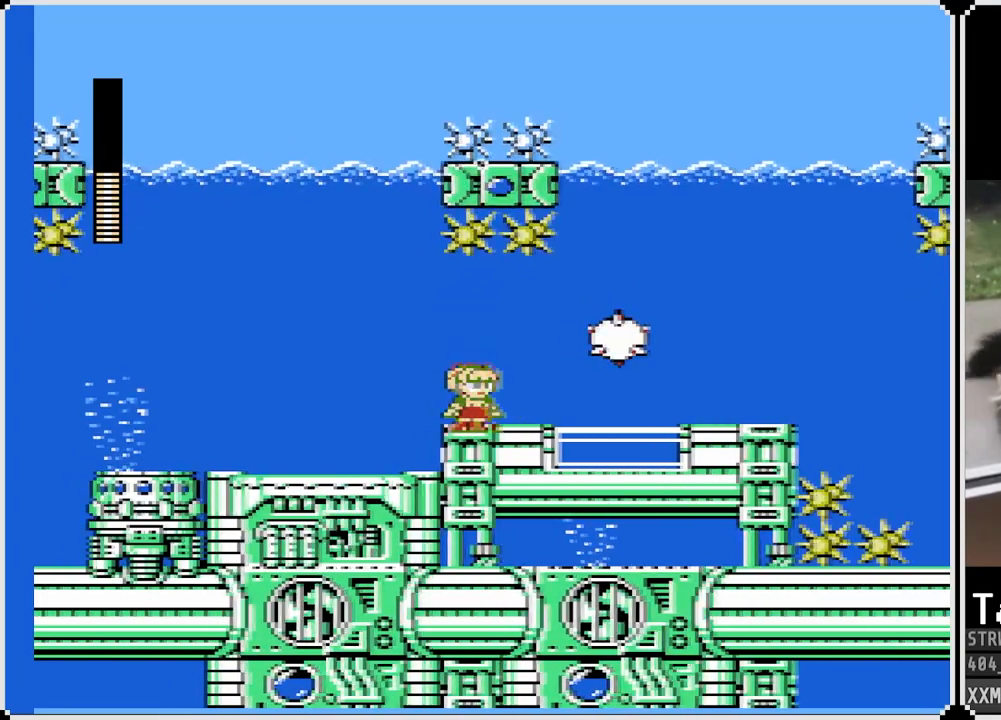
{"buttons": ["SQUARE"], "left_stick": "center", "right_stick": "center", "events": [[217, "DPAD_RIGHT", "up"]]}
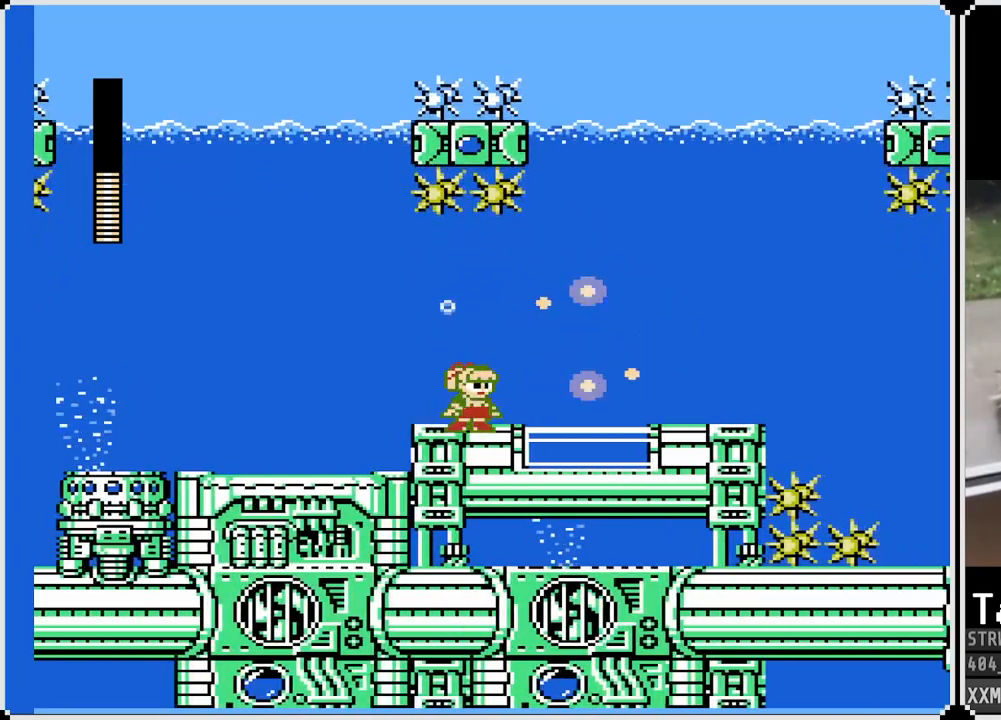
{"buttons": ["SQUARE", "DPAD_RIGHT"], "left_stick": "center", "right_stick": "center", "events": [[17, "DPAD_RIGHT", "down"]]}